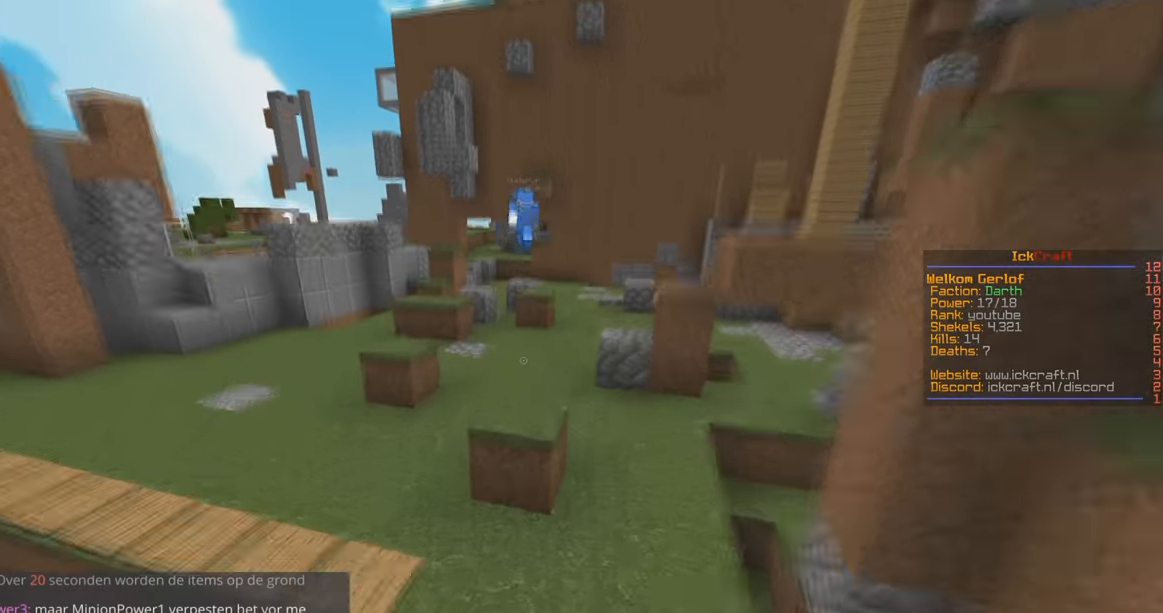
Gameplay with keyboard and mouse; each line is a JSON object with the keys and mouse buttons held at the frame after it. "events" lists presses ("down") and releases ("up") of "a", "d", "s", "space", "w", "mouse_left" and "mouse_right" between this image and that frame as [ms after this image, input, new state], when the widget could be followed in between. "mouse_left", "mouse_right" = the "left", "right" buttons of the "mouse" list. No other keys are recorded. Fast repeated clicks can show as one long hold. Mouse movement is not recorded.
{"keys": ["w"], "mouse": [], "events": [[467, "space", "up"]]}
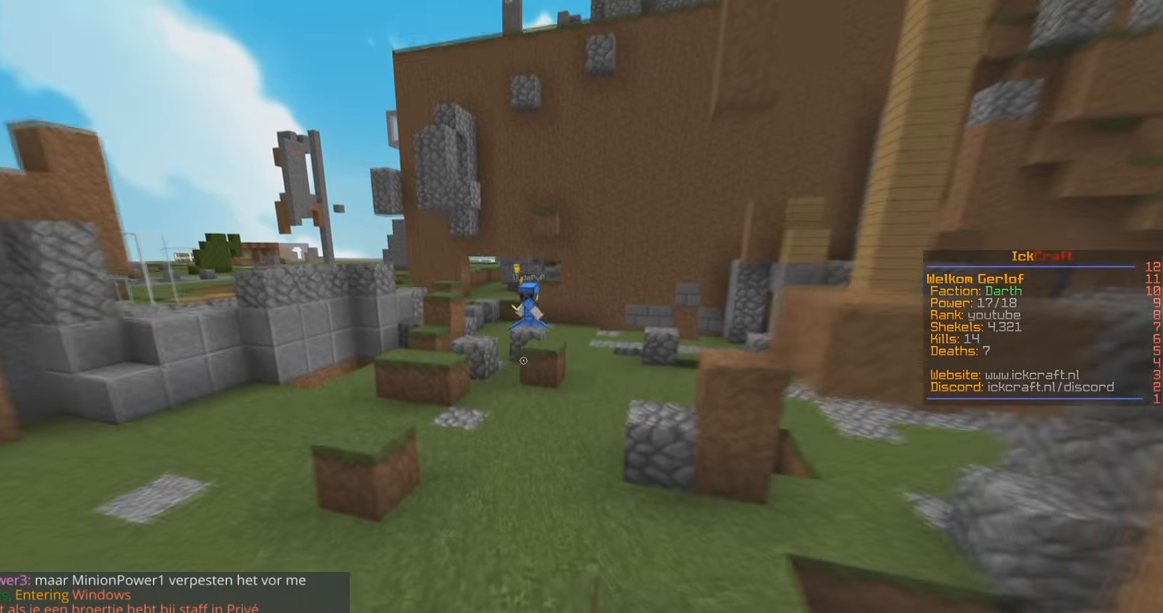
{"keys": ["d", "space", "w"], "mouse": [], "events": [[134, "space", "down"], [500, "d", "down"]]}
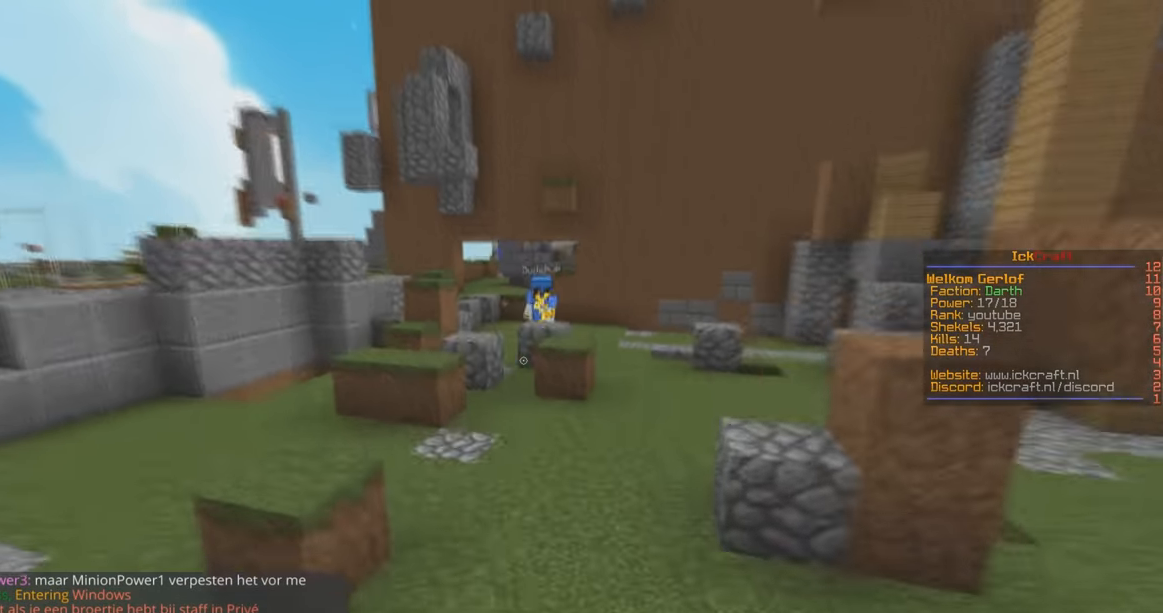
{"keys": [], "mouse": [], "events": [[34, "space", "up"], [367, "d", "up"], [434, "w", "up"]]}
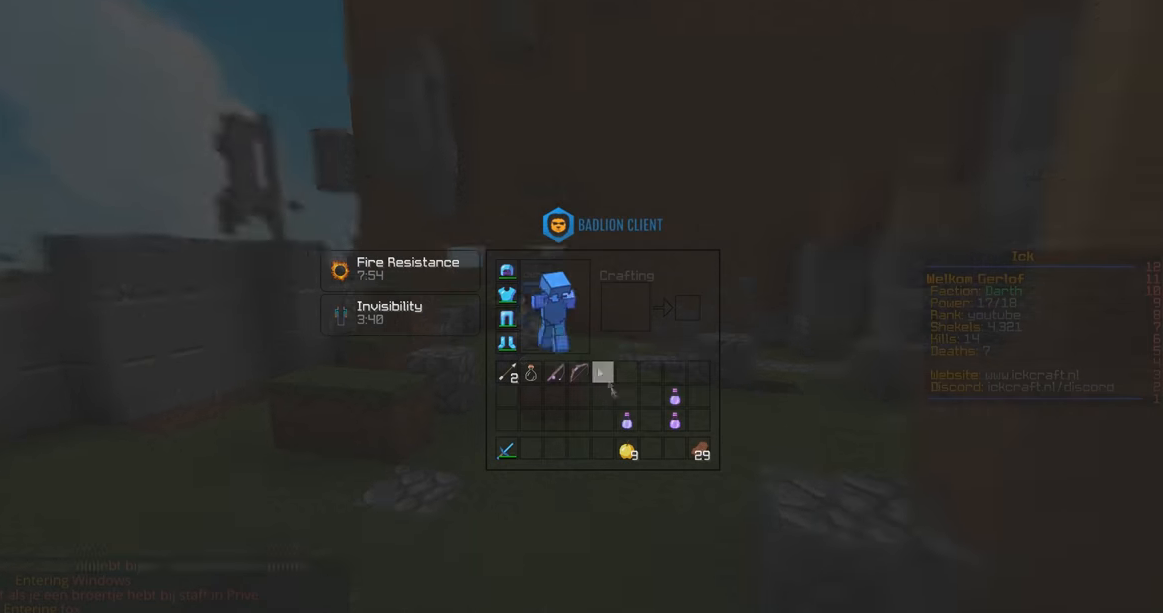
{"keys": [], "mouse": [], "events": []}
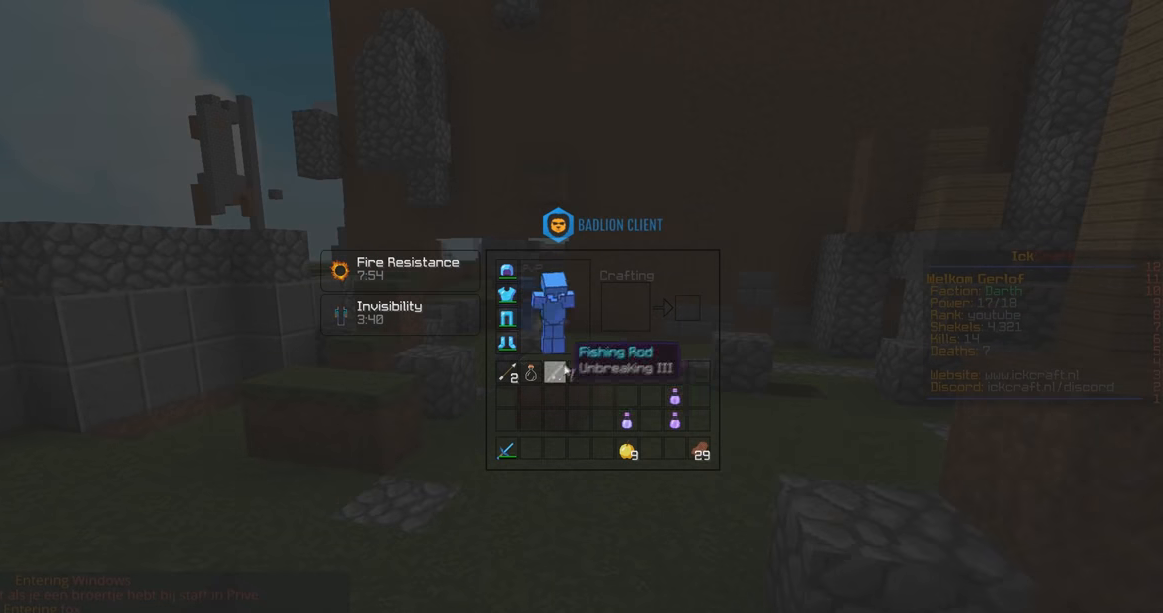
{"keys": [], "mouse": [], "events": []}
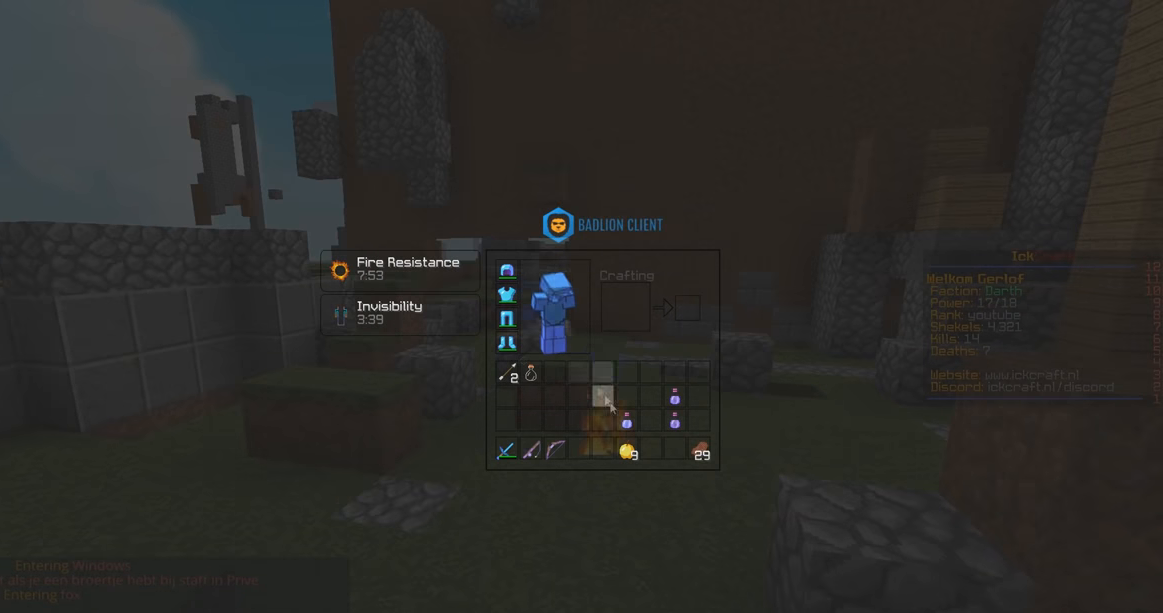
{"keys": [], "mouse": [], "events": []}
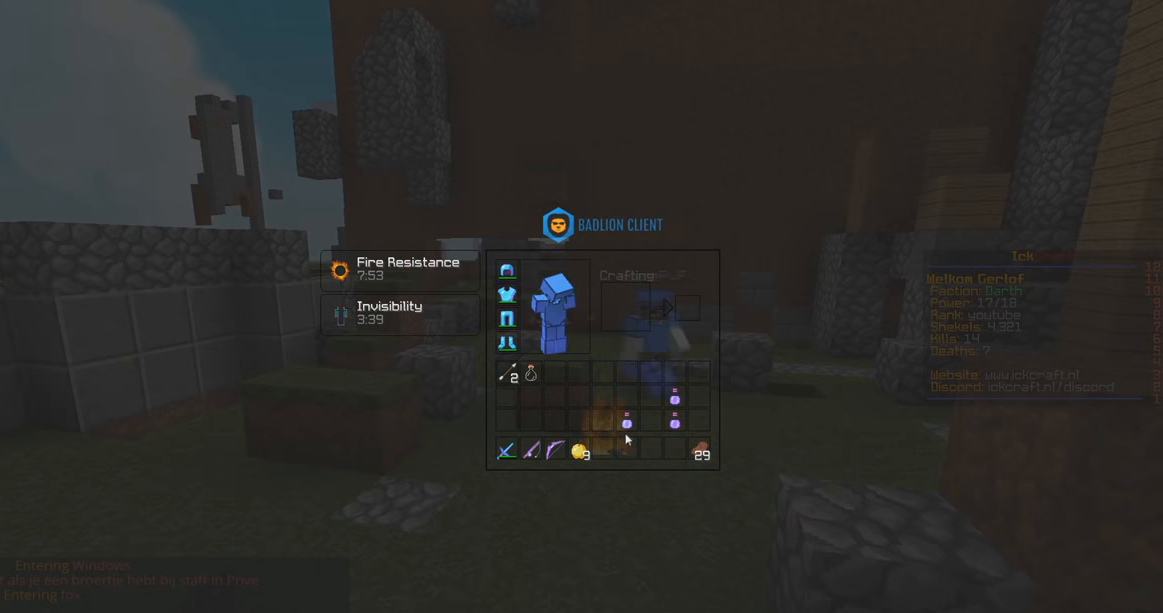
{"keys": ["w"], "mouse": [], "events": [[400, "w", "down"]]}
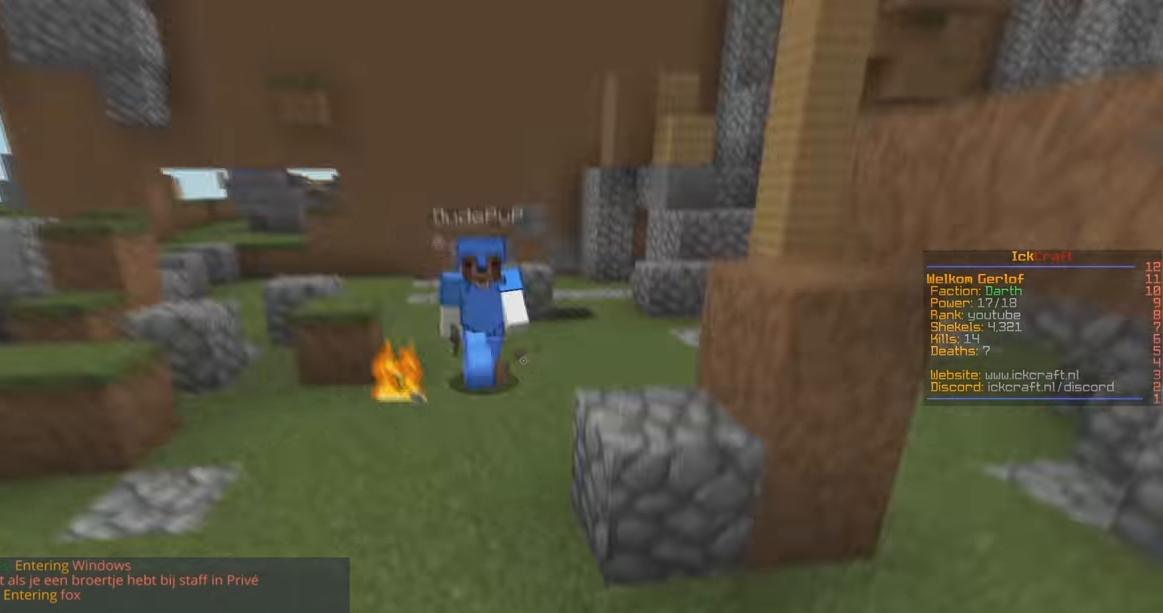
{"keys": ["w"], "mouse": ["left"], "events": [[200, "mouse_left", "down"]]}
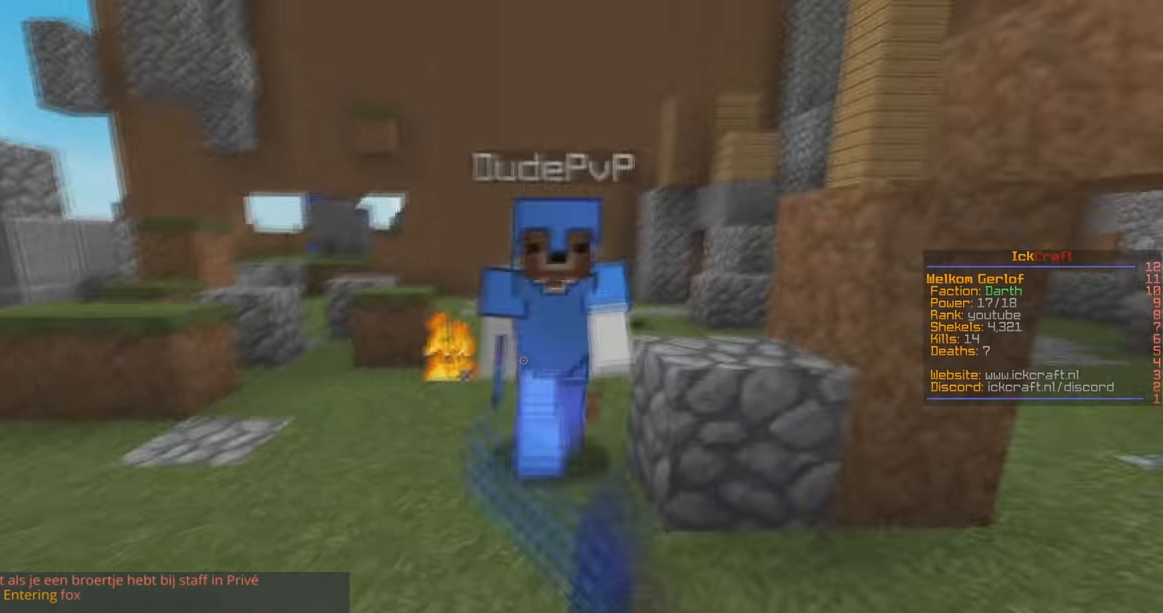
{"keys": ["w"], "mouse": ["left"], "events": []}
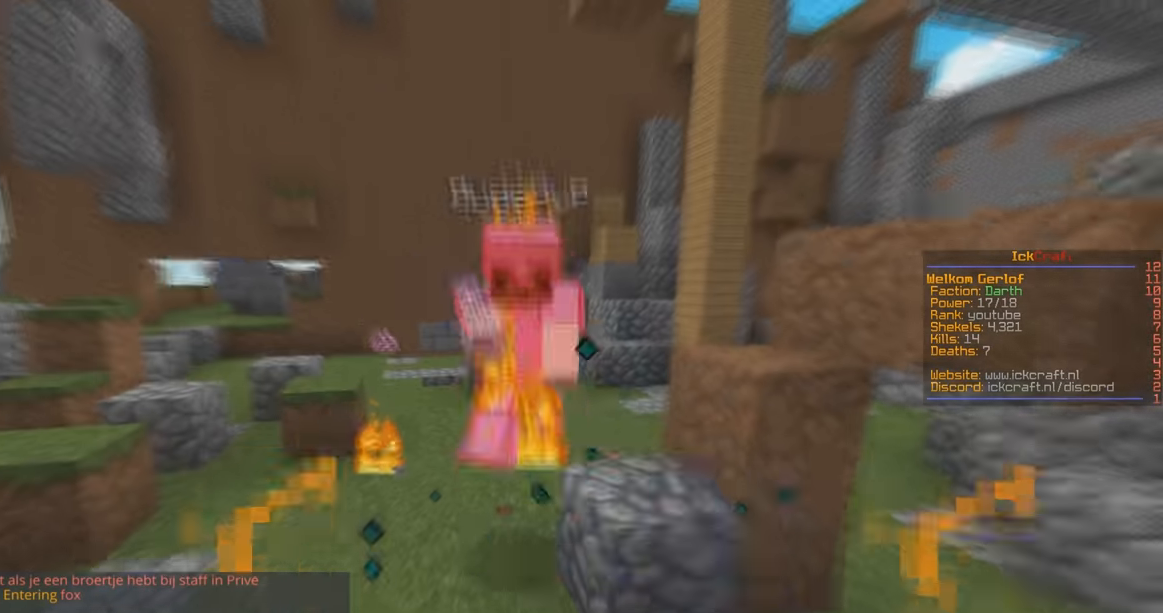
{"keys": ["a", "w"], "mouse": ["left"], "events": [[400, "a", "down"]]}
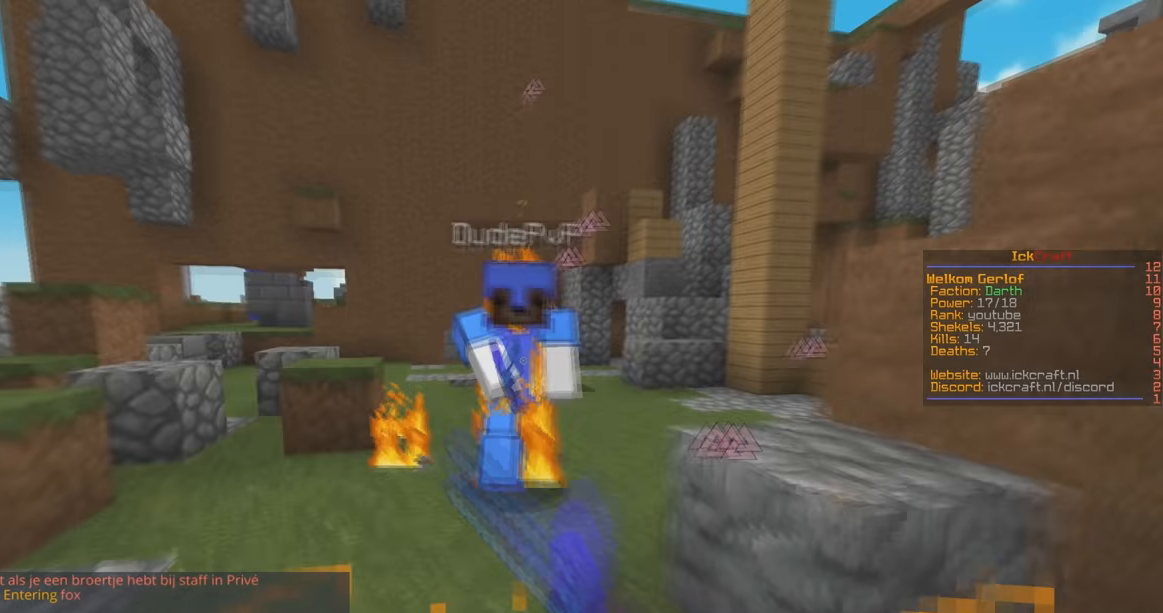
{"keys": ["w"], "mouse": ["left"], "events": [[333, "a", "up"]]}
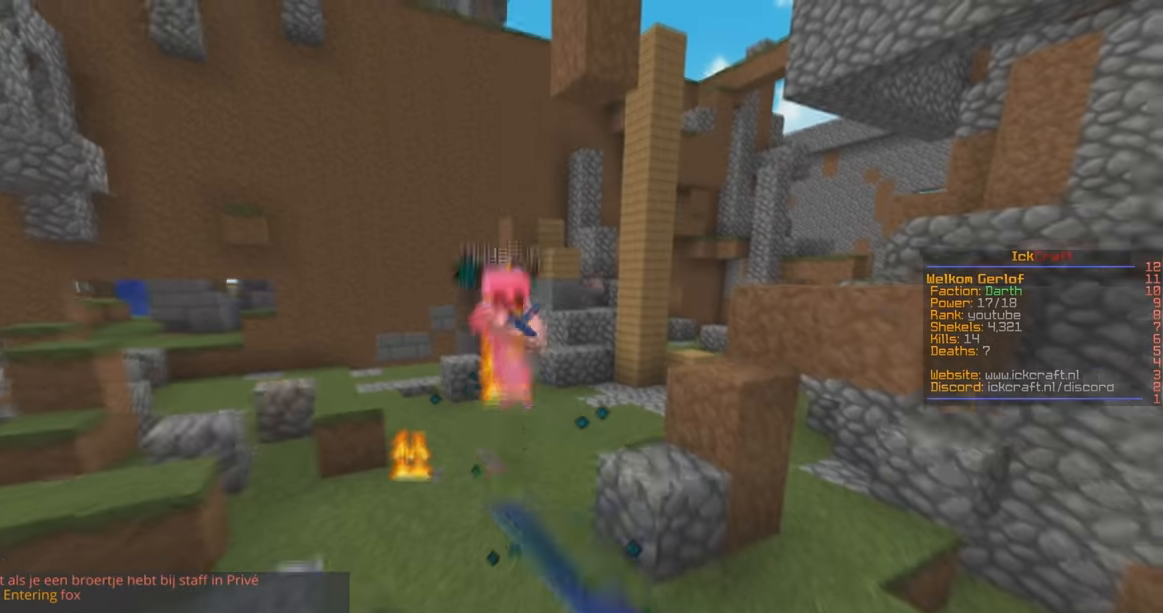
{"keys": ["d", "w"], "mouse": [], "events": [[100, "a", "down"], [133, "mouse_left", "up"], [133, "w", "up"], [233, "mouse_right", "down"], [333, "w", "down"], [400, "a", "up"], [400, "d", "down"], [400, "mouse_right", "up"]]}
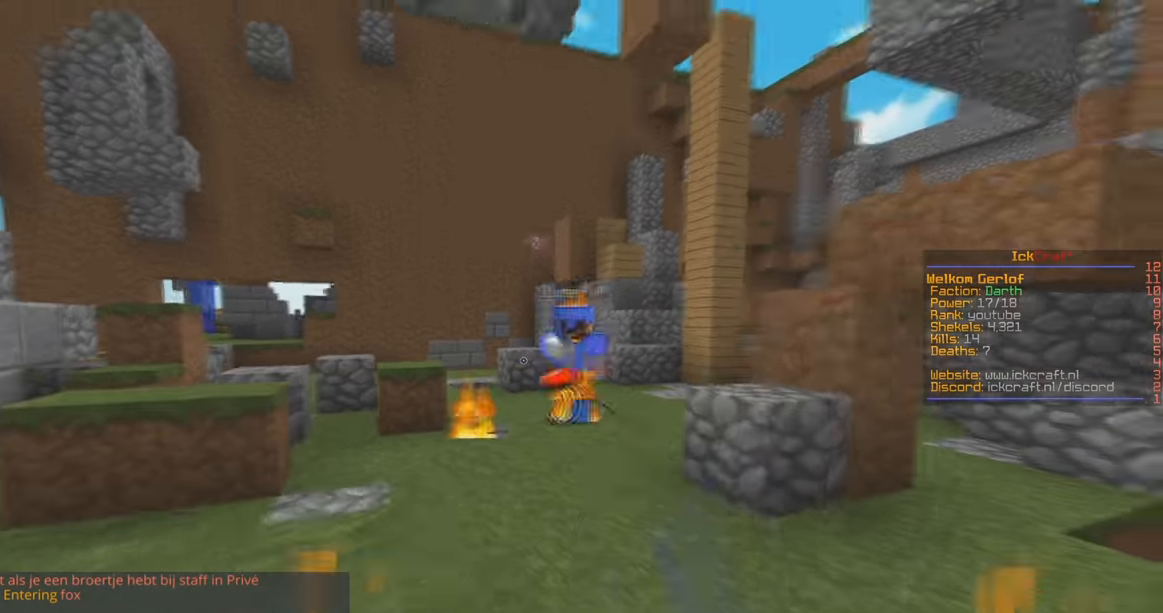
{"keys": ["a", "w"], "mouse": [], "events": [[200, "mouse_right", "down"], [400, "a", "down"], [467, "d", "up"], [500, "mouse_right", "up"]]}
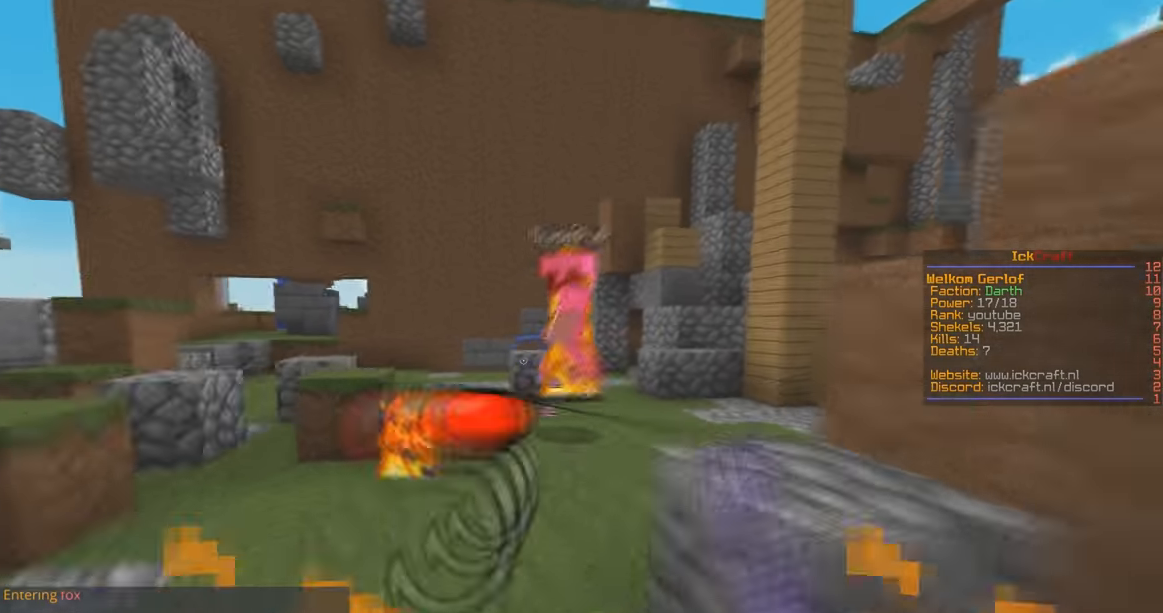
{"keys": ["w"], "mouse": [], "events": [[233, "a", "up"], [233, "mouse_right", "down"], [333, "mouse_right", "up"]]}
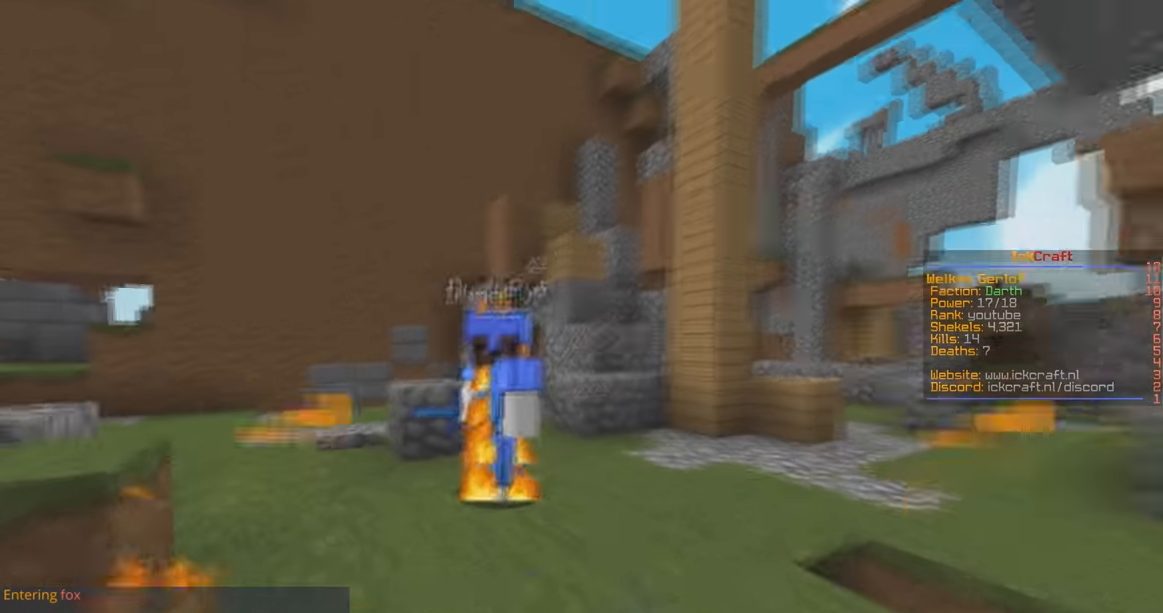
{"keys": ["w"], "mouse": ["left"], "events": [[33, "mouse_left", "down"]]}
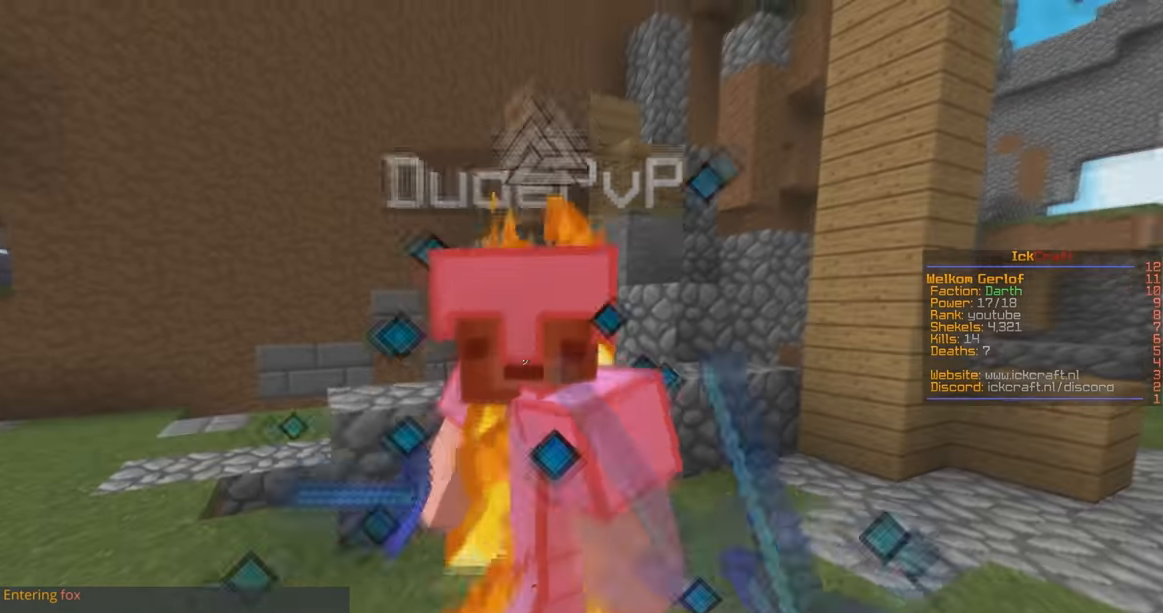
{"keys": ["d", "w"], "mouse": [], "events": [[300, "d", "down"], [467, "mouse_left", "up"]]}
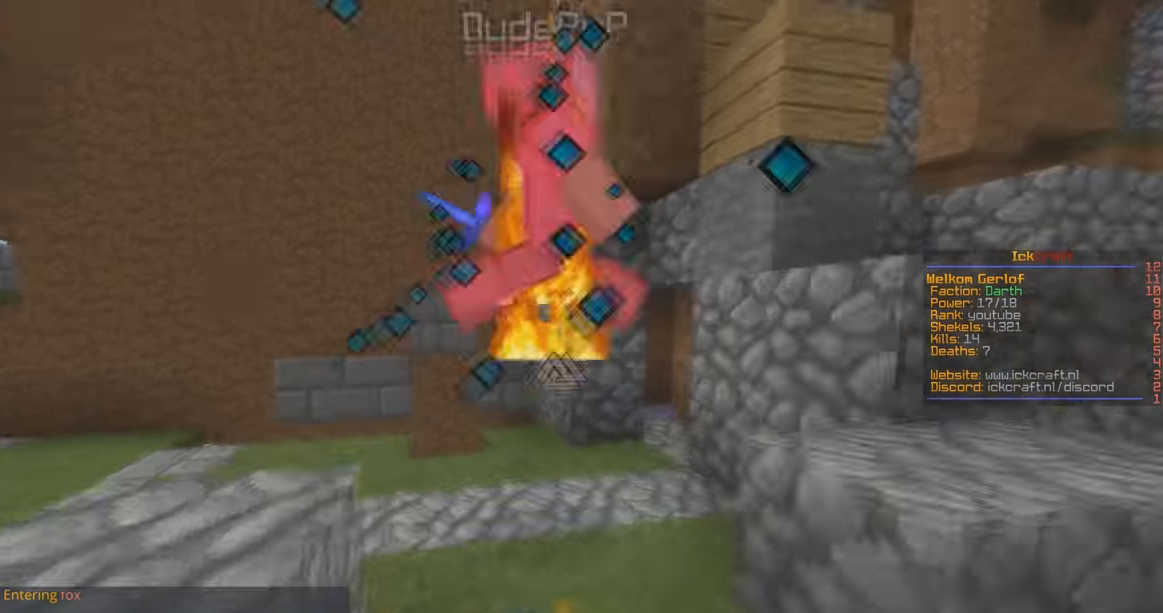
{"keys": ["w"], "mouse": ["left"], "events": [[33, "mouse_left", "down"], [100, "d", "up"]]}
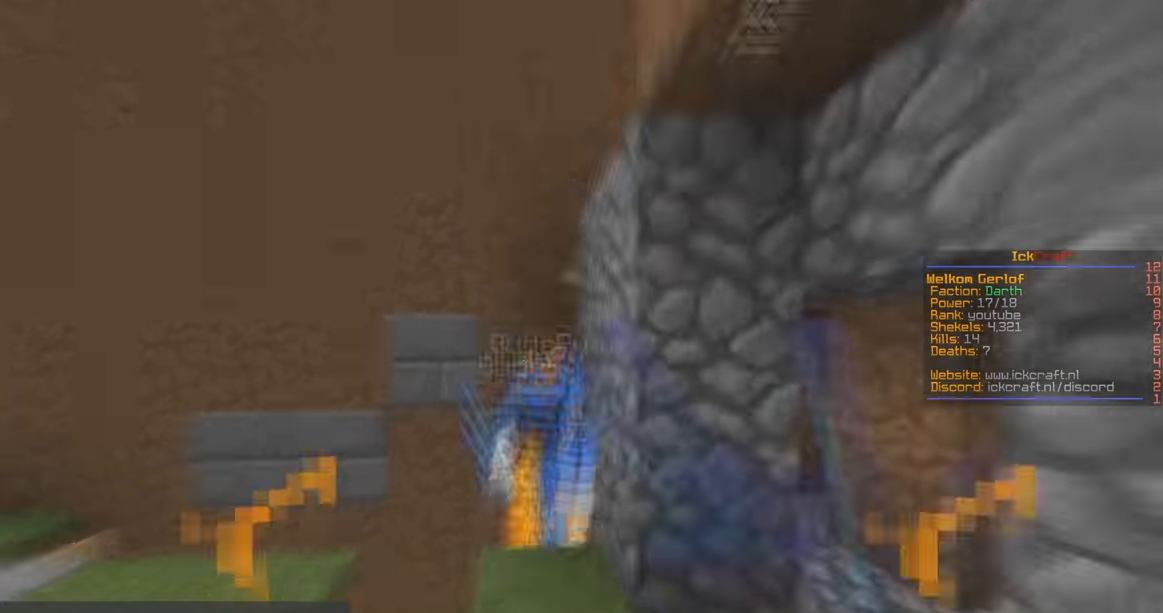
{"keys": ["w"], "mouse": ["left"], "events": []}
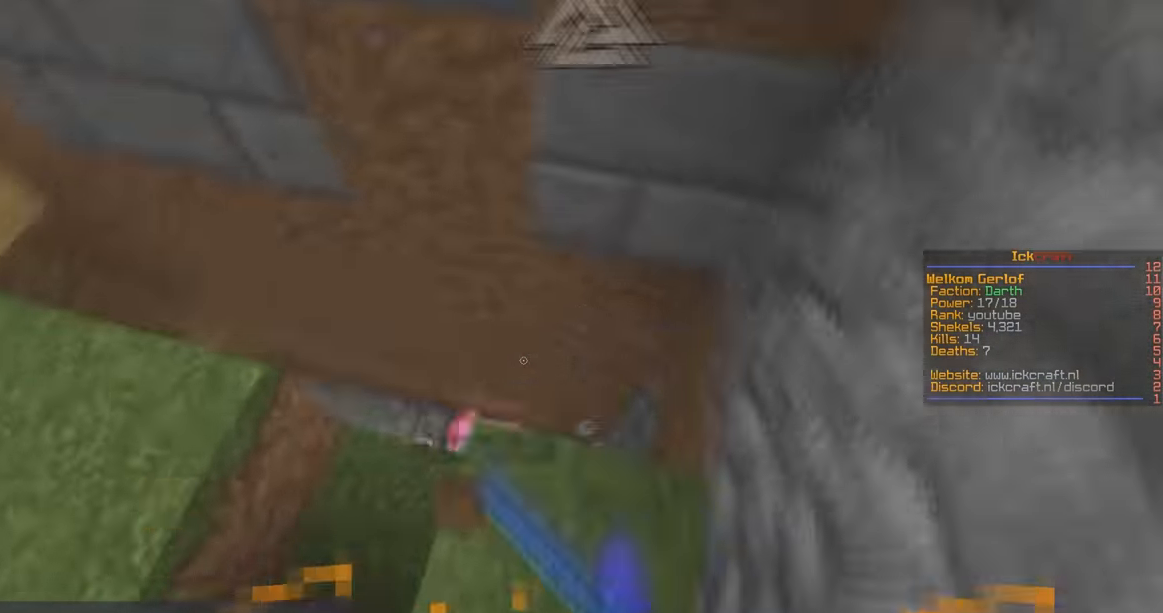
{"keys": ["w"], "mouse": [], "events": [[100, "mouse_left", "up"], [200, "d", "down"], [333, "d", "up"], [333, "mouse_left", "down"], [433, "mouse_left", "up"]]}
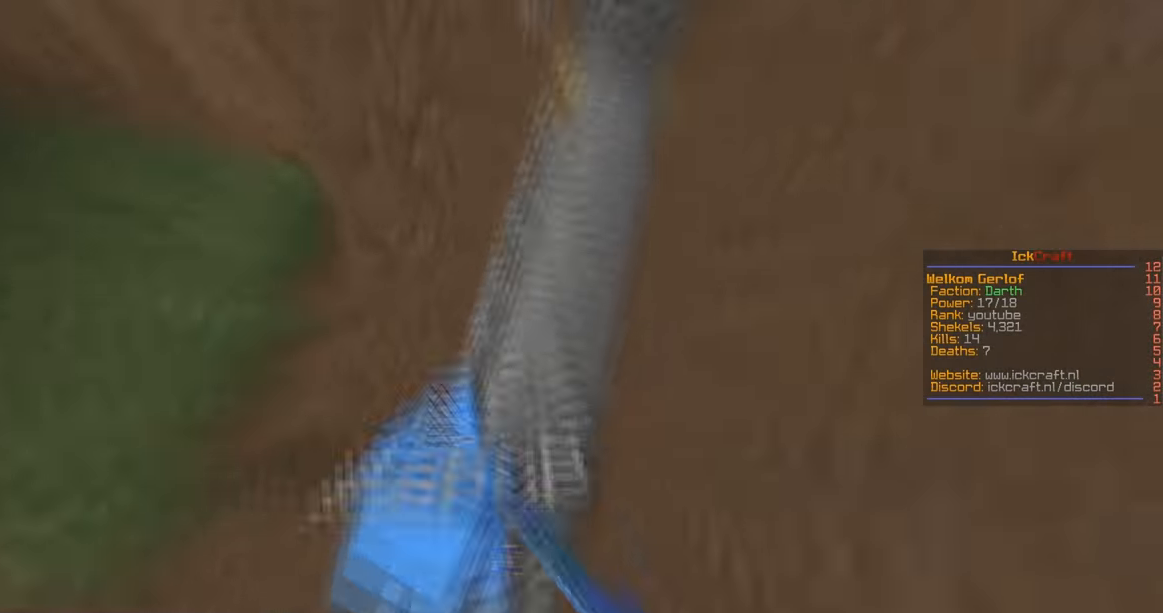
{"keys": ["w"], "mouse": ["left"], "events": [[133, "mouse_left", "down"], [200, "s", "down"], [200, "w", "up"], [300, "a", "down"], [300, "w", "down"], [433, "s", "up"], [500, "a", "up"]]}
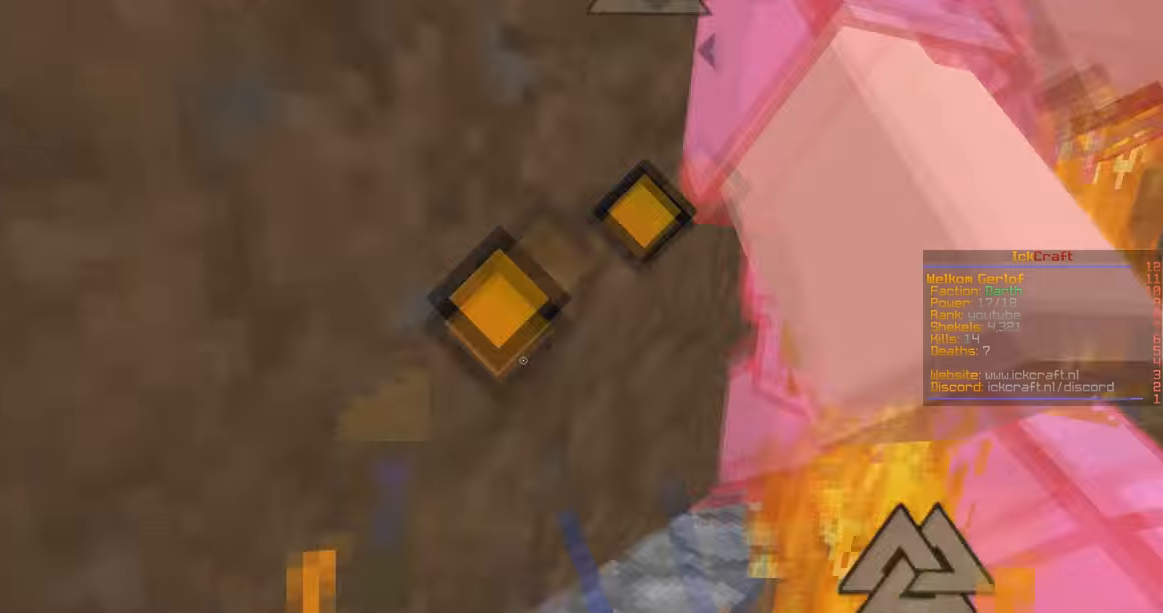
{"keys": ["w"], "mouse": ["left"], "events": []}
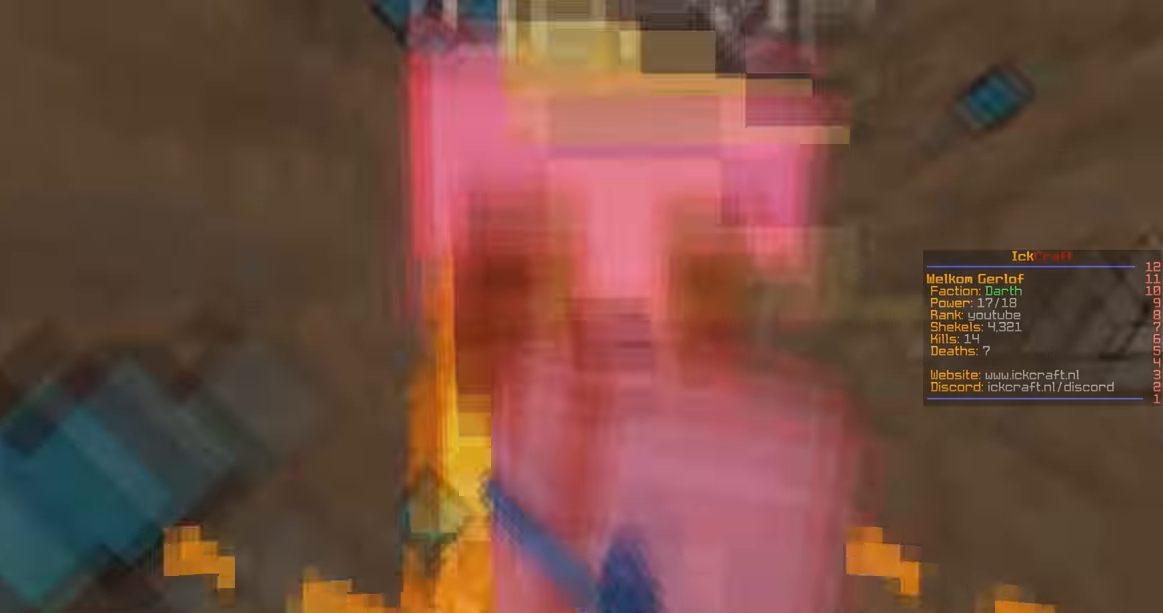
{"keys": ["s", "w"], "mouse": ["left"], "events": [[500, "s", "down"]]}
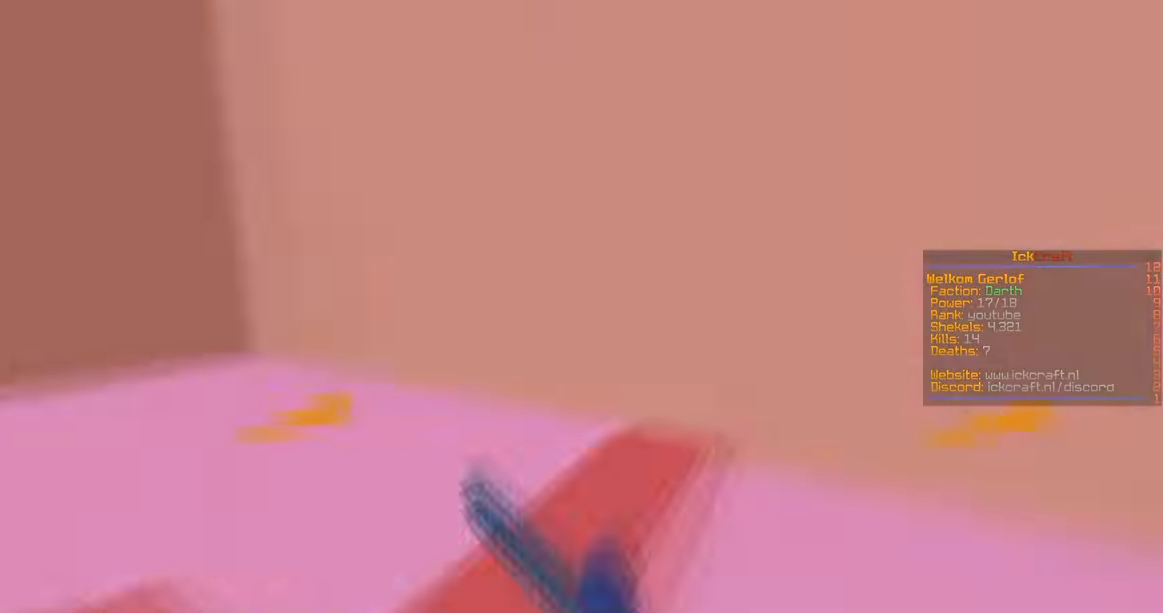
{"keys": ["s"], "mouse": ["left"], "events": [[133, "s", "up"], [333, "s", "down"], [366, "w", "up"]]}
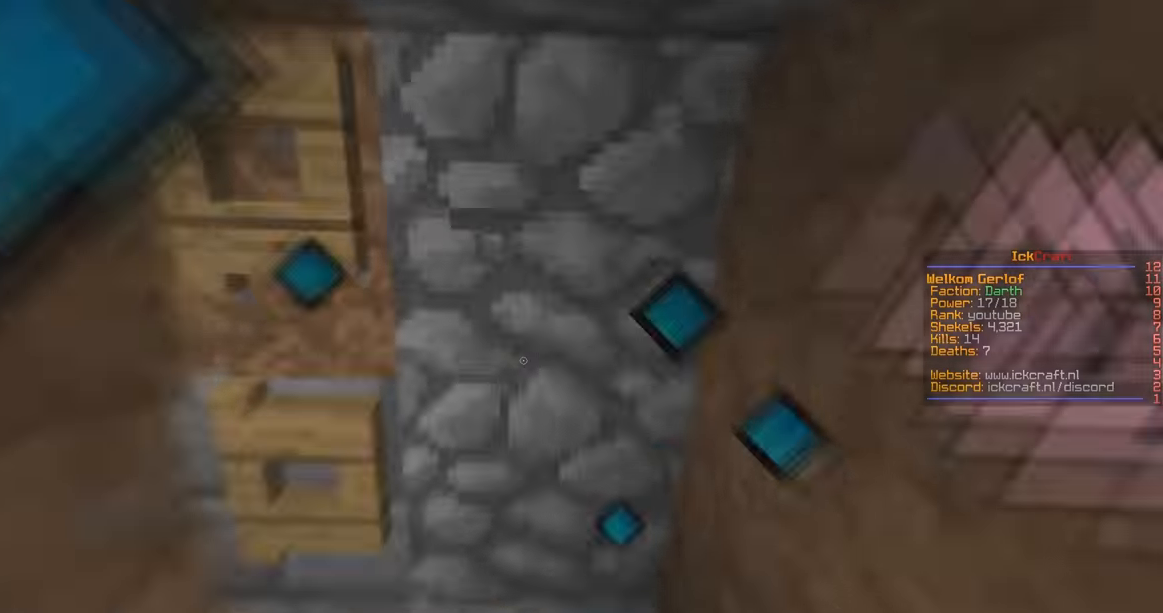
{"keys": ["s"], "mouse": ["left"], "events": [[200, "a", "down"], [300, "w", "down"], [433, "a", "up"], [466, "w", "up"]]}
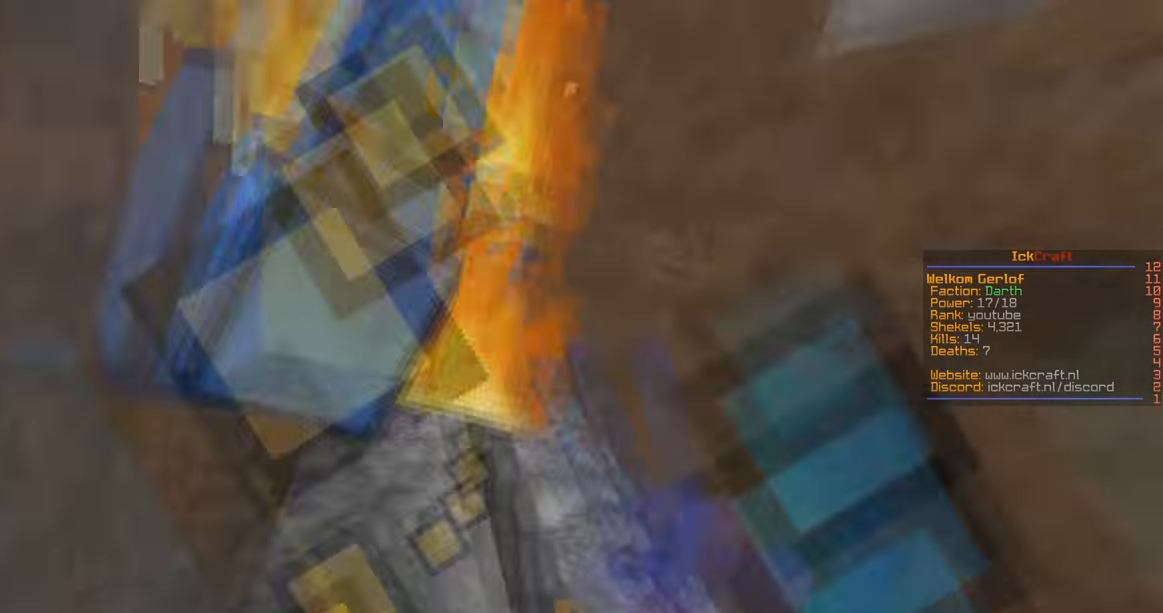
{"keys": ["s"], "mouse": ["left"], "events": [[100, "w", "down"], [200, "s", "up"], [433, "s", "down"], [433, "w", "up"]]}
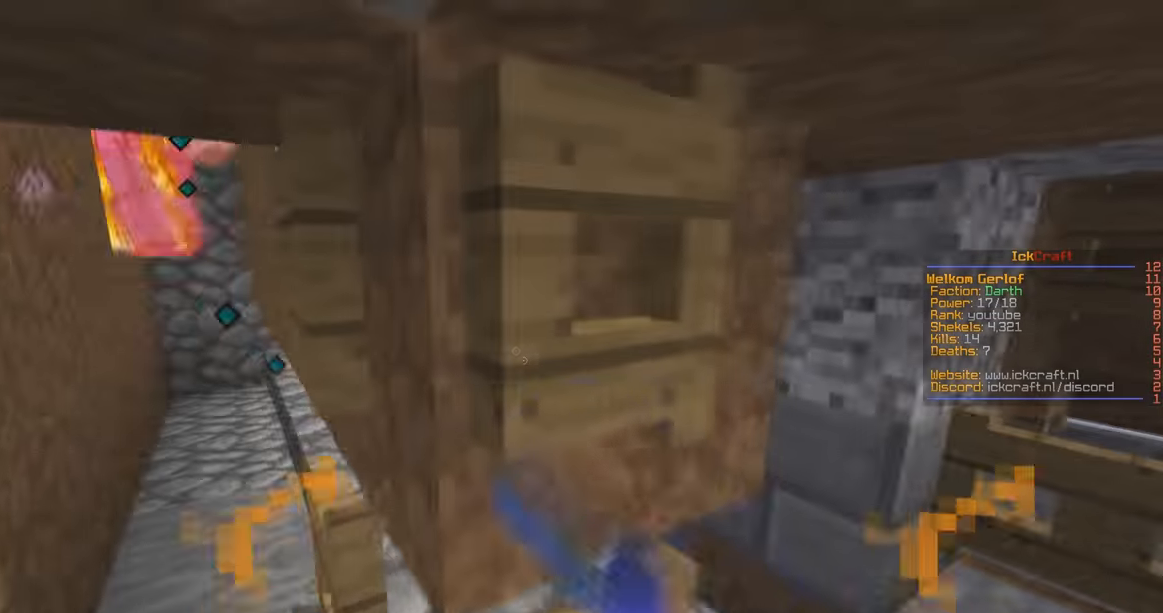
{"keys": ["w"], "mouse": [], "events": [[200, "w", "down"], [300, "a", "down"], [333, "s", "up"], [433, "mouse_left", "up"], [500, "a", "up"]]}
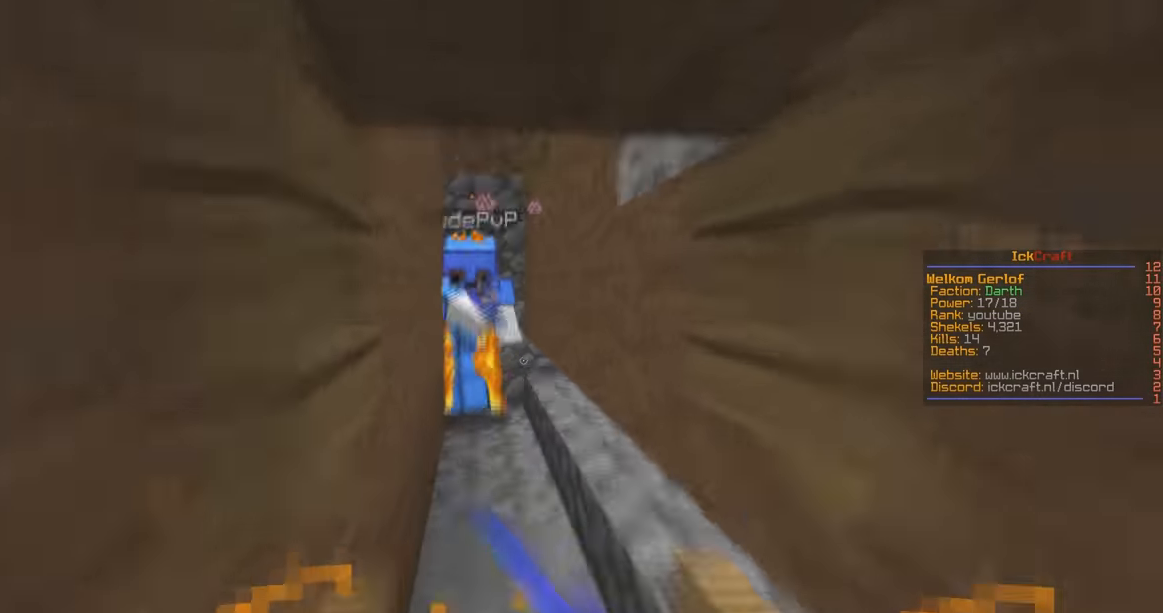
{"keys": ["s", "w"], "mouse": ["left"], "events": [[33, "mouse_left", "down"], [400, "s", "down"], [433, "w", "up"], [500, "w", "down"]]}
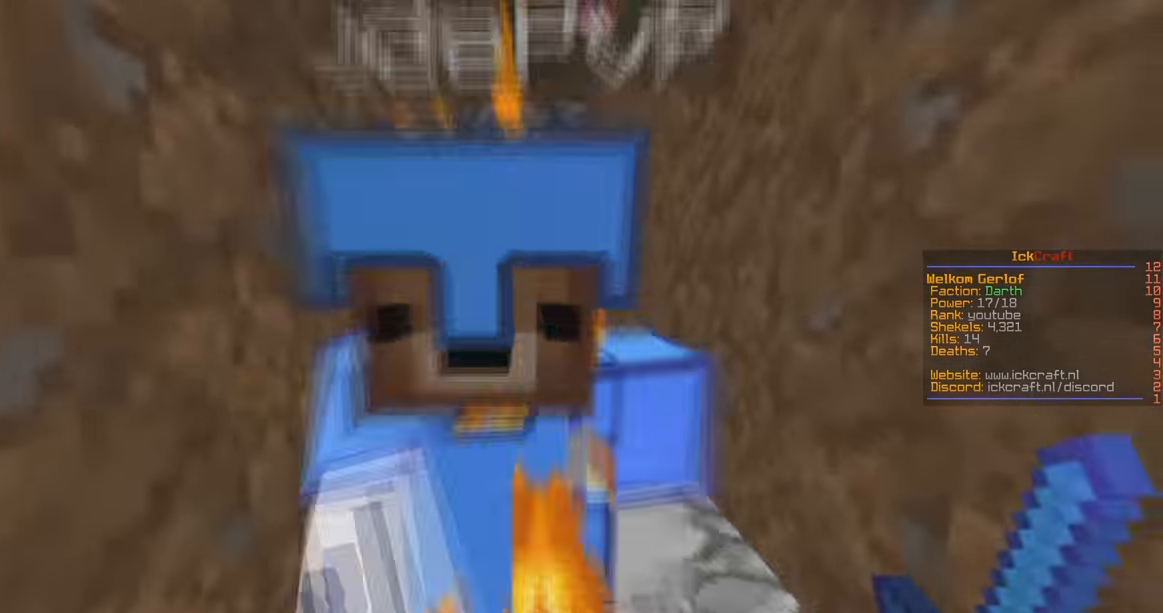
{"keys": ["s"], "mouse": ["left"], "events": [[233, "w", "up"]]}